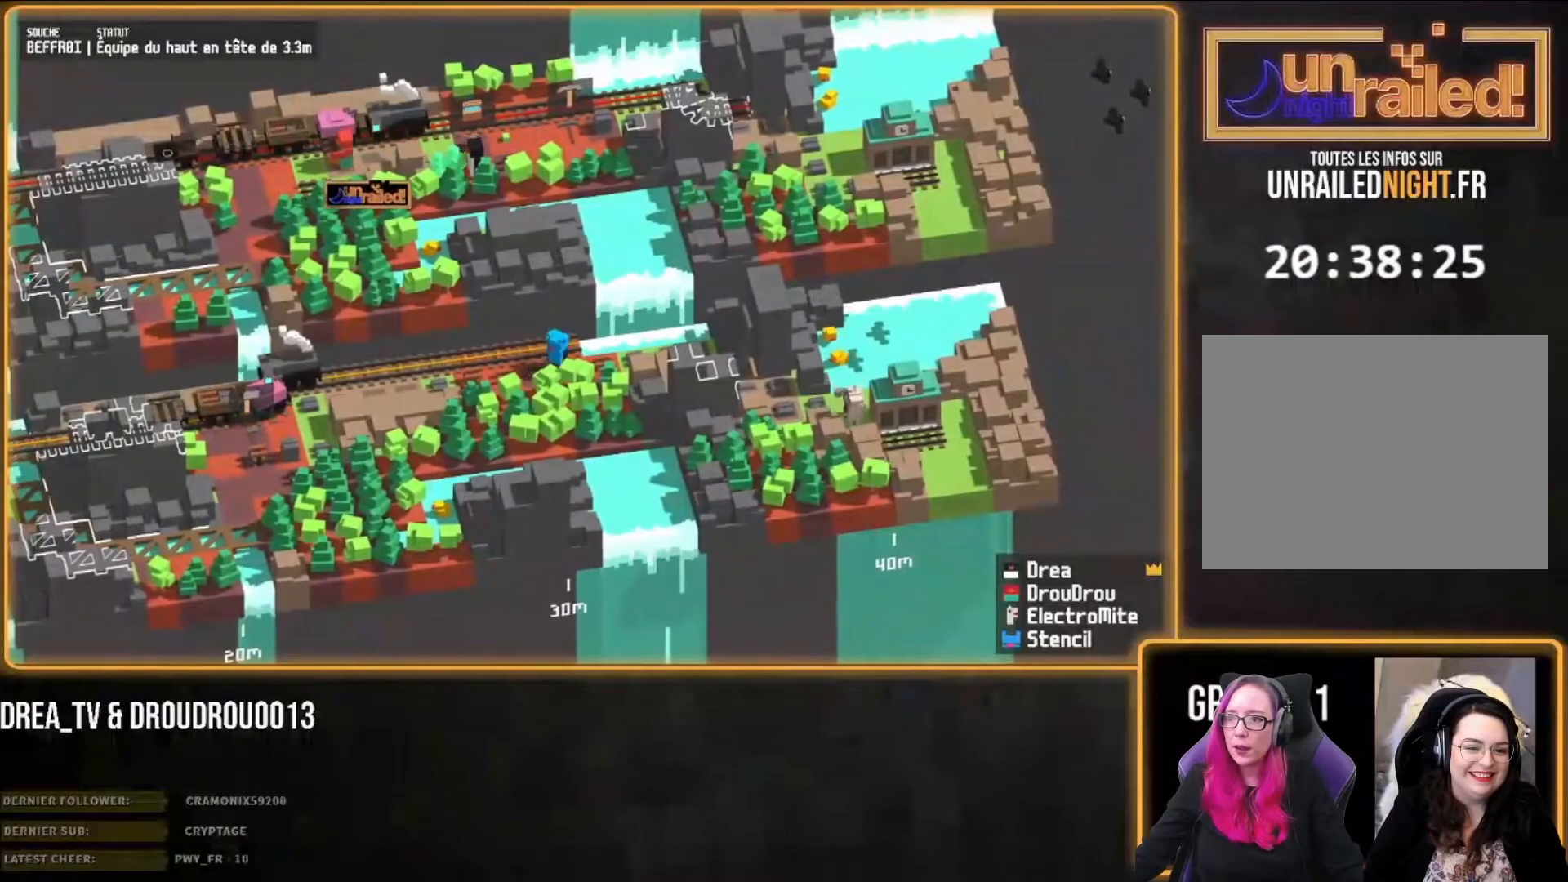
Gameplay with a controller (PlayStation layout); each line is a JSON object with the inputs held at the frame after it (dt_ms = milliseconds from this image to that frame). "events" lists button and stick changes between this image and that frame as [ms after this image, input, new state], when the widget could be followed in between.
{"dt_ms": 500, "buttons": ["CIRCLE"], "left_stick": "left", "right_stick": "center", "events": [[33, "CIRCLE", "up"], [133, "CIRCLE", "down"], [217, "CIRCLE", "up"], [317, "CIRCLE", "down"], [400, "CIRCLE", "up"], [500, "CIRCLE", "down"]]}
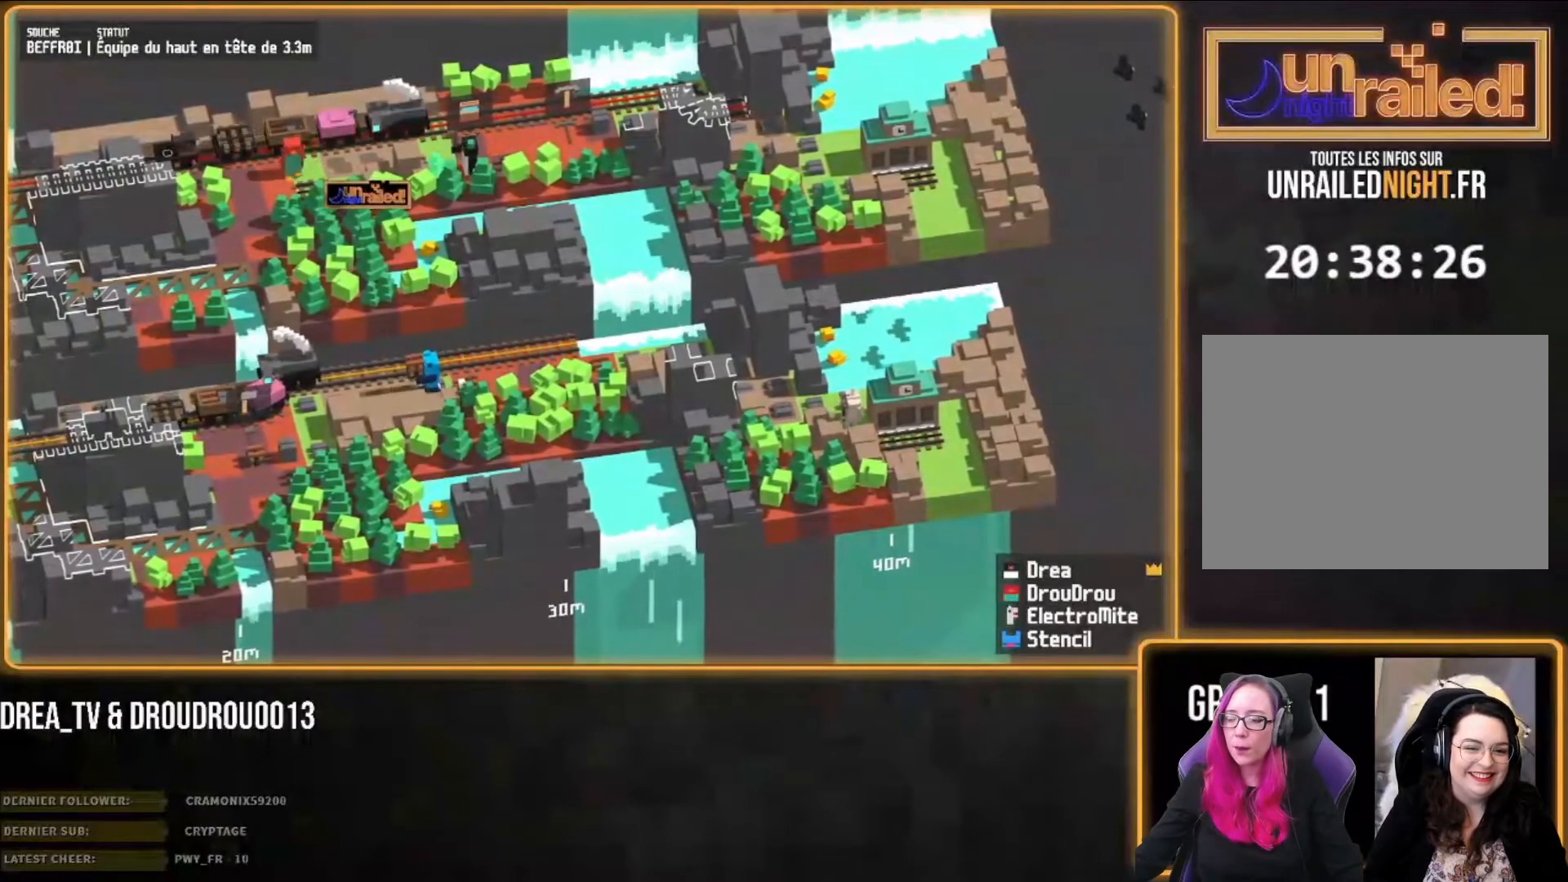
{"dt_ms": 500, "buttons": [], "left_stick": "left", "right_stick": "center", "events": [[67, "CIRCLE", "up"], [167, "CIRCLE", "down"], [267, "CIRCLE", "up"]]}
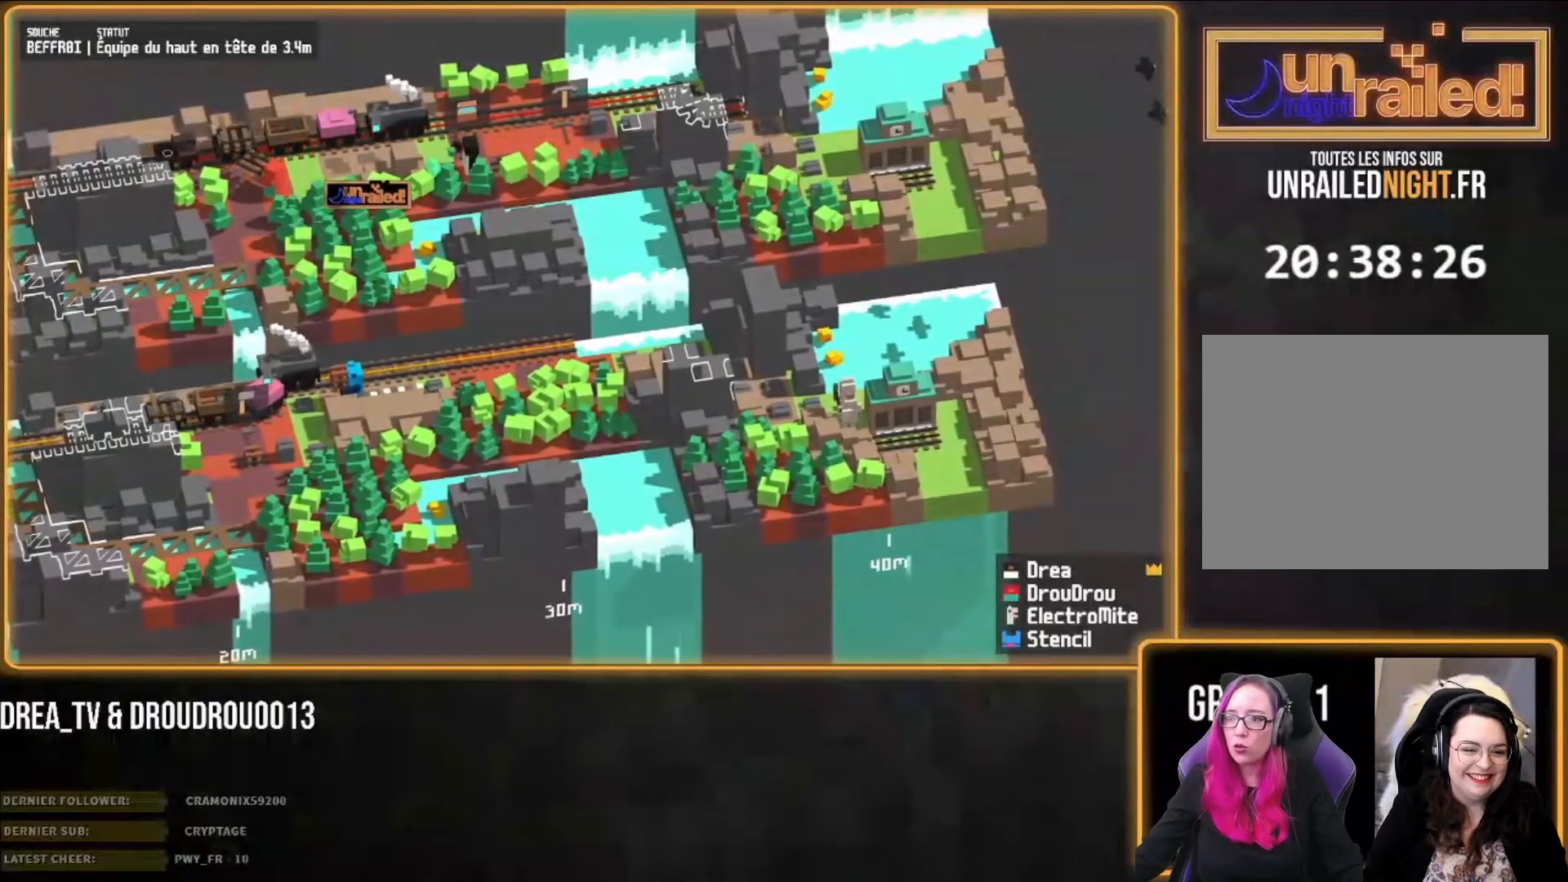
{"dt_ms": 500, "buttons": [], "left_stick": "down-right", "right_stick": "center", "events": [[333, "CROSS", "down"], [400, "left_stick", "down-right"], [467, "CROSS", "up"]]}
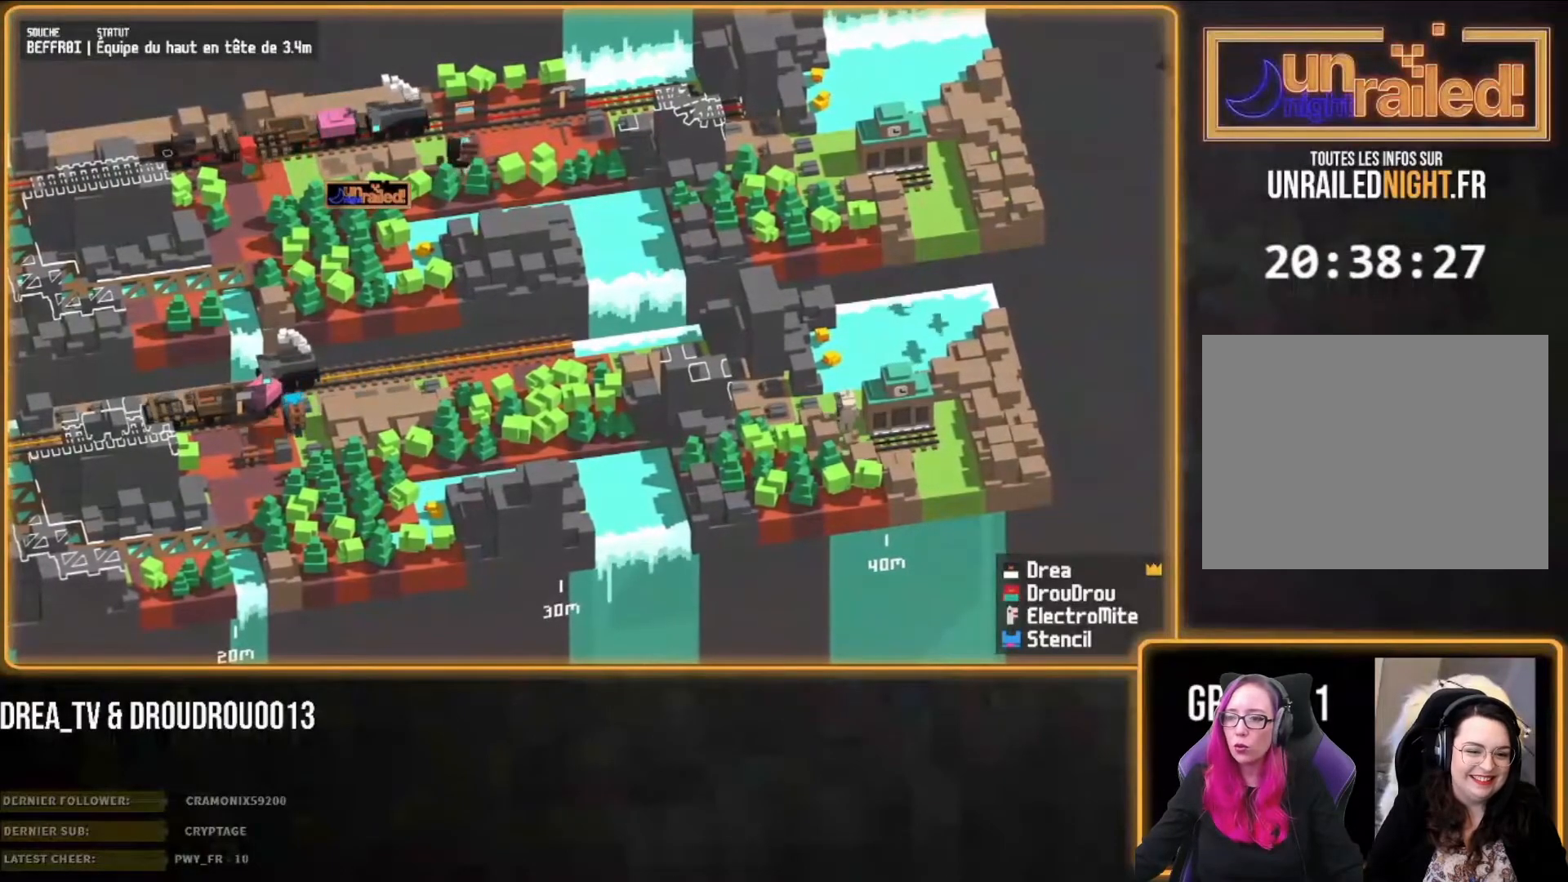
{"dt_ms": 500, "buttons": [], "left_stick": "down-left", "right_stick": "center", "events": [[367, "left_stick", "down-left"]]}
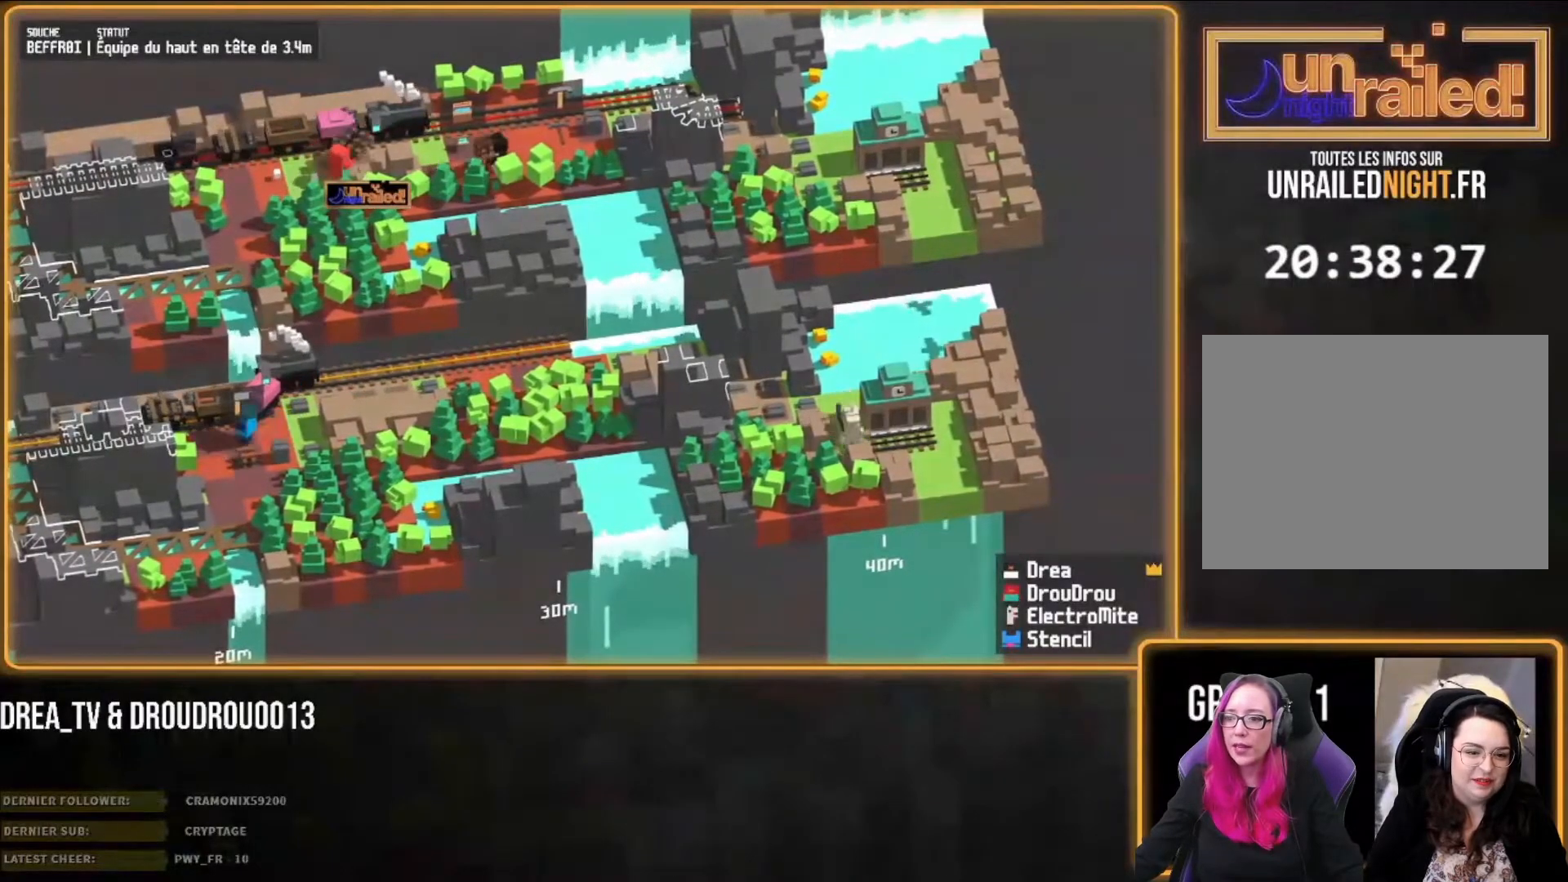
{"dt_ms": 500, "buttons": [], "left_stick": "left", "right_stick": "right", "events": [[33, "right_stick", "right"], [433, "left_stick", "left"]]}
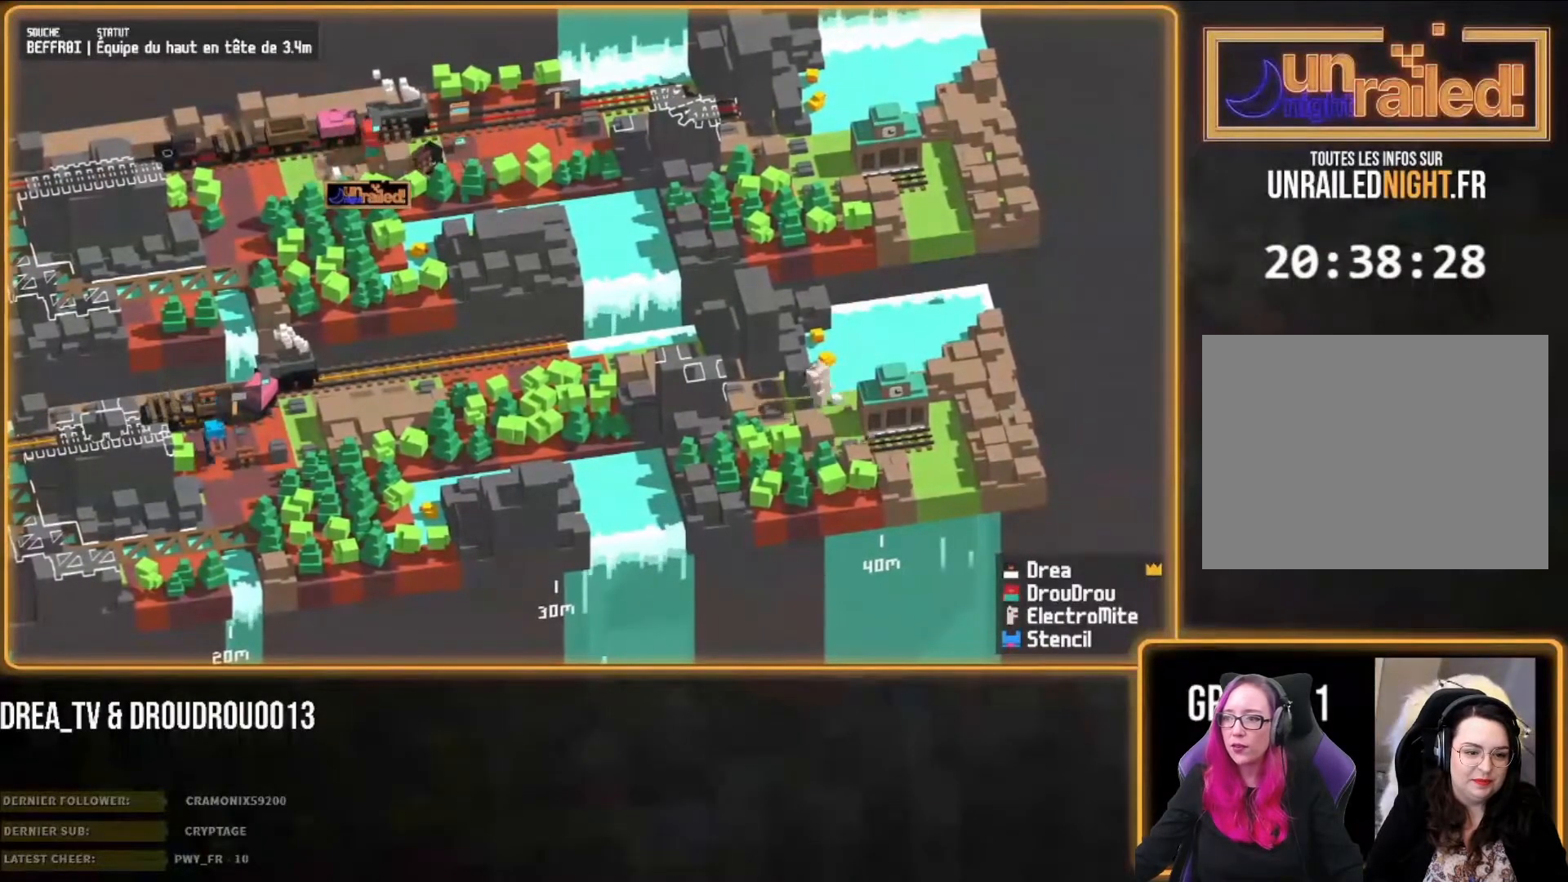
{"dt_ms": 500, "buttons": ["CIRCLE"], "left_stick": "up-left", "right_stick": "right", "events": [[67, "left_stick", "up"], [250, "left_stick", "up-left"], [500, "CIRCLE", "down"]]}
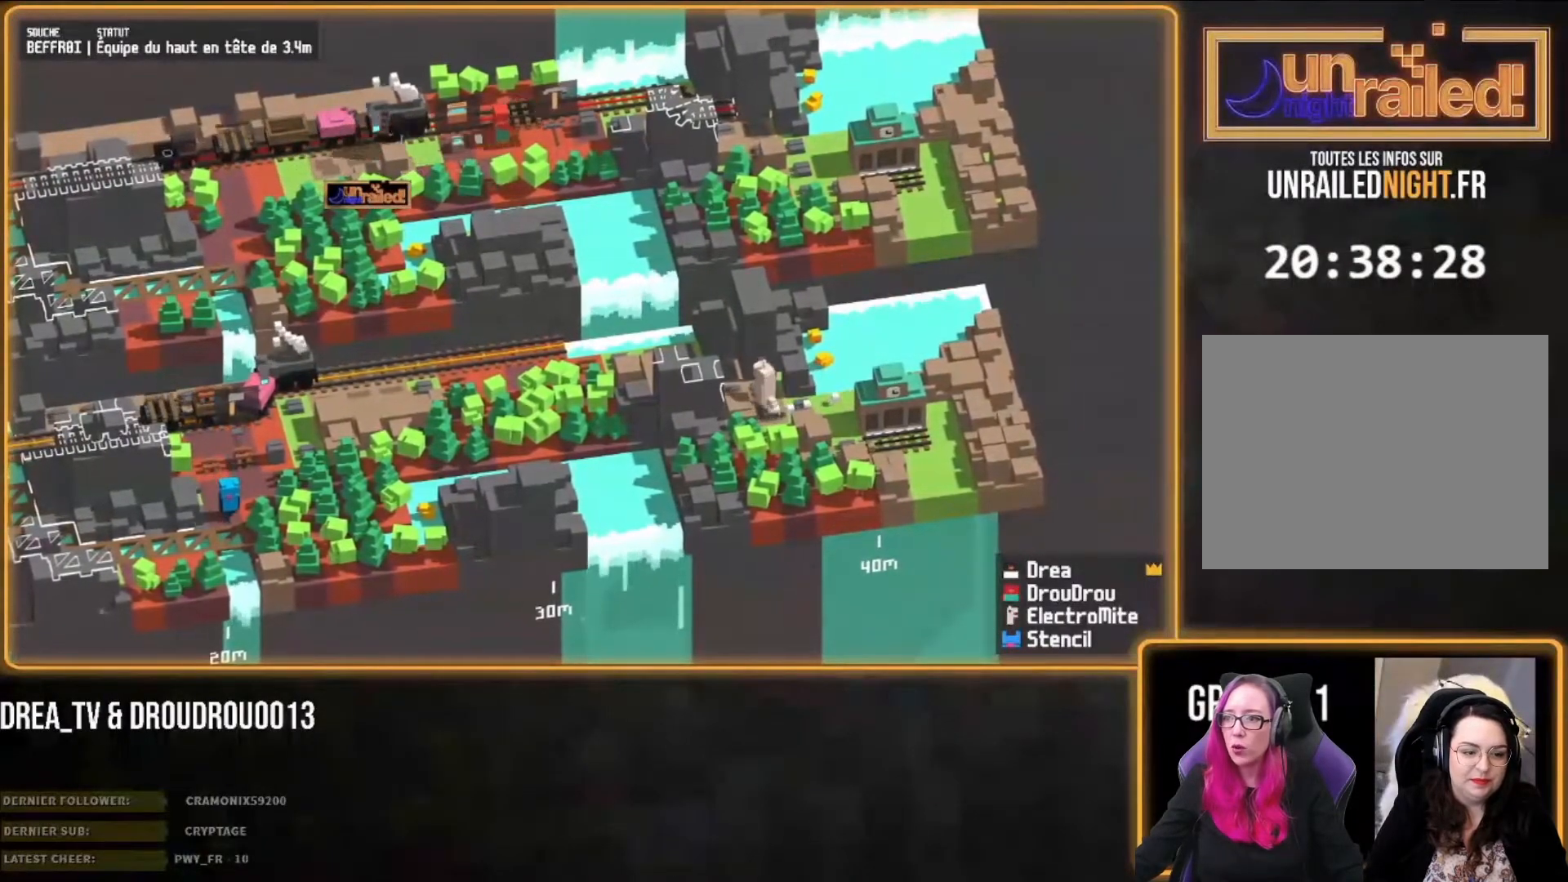
{"dt_ms": 500, "buttons": [], "left_stick": "up-left", "right_stick": "right"}
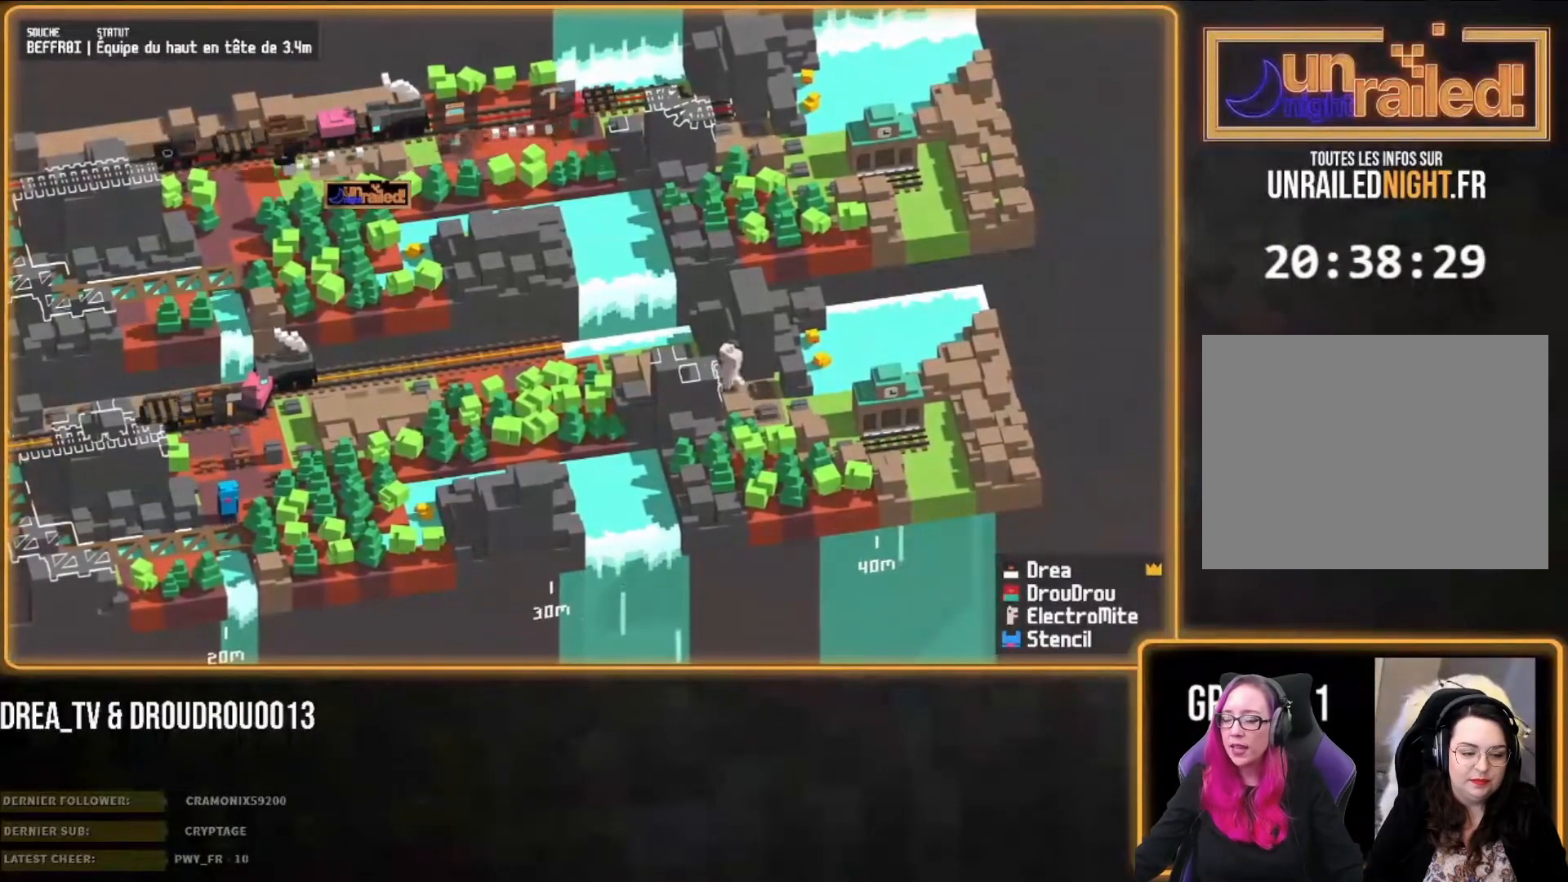
{"dt_ms": 500, "buttons": [], "left_stick": "up", "right_stick": "right", "events": [[233, "CROSS", "down"], [233, "left_stick", "up-right"], [333, "CROSS", "up"], [467, "left_stick", "up"]]}
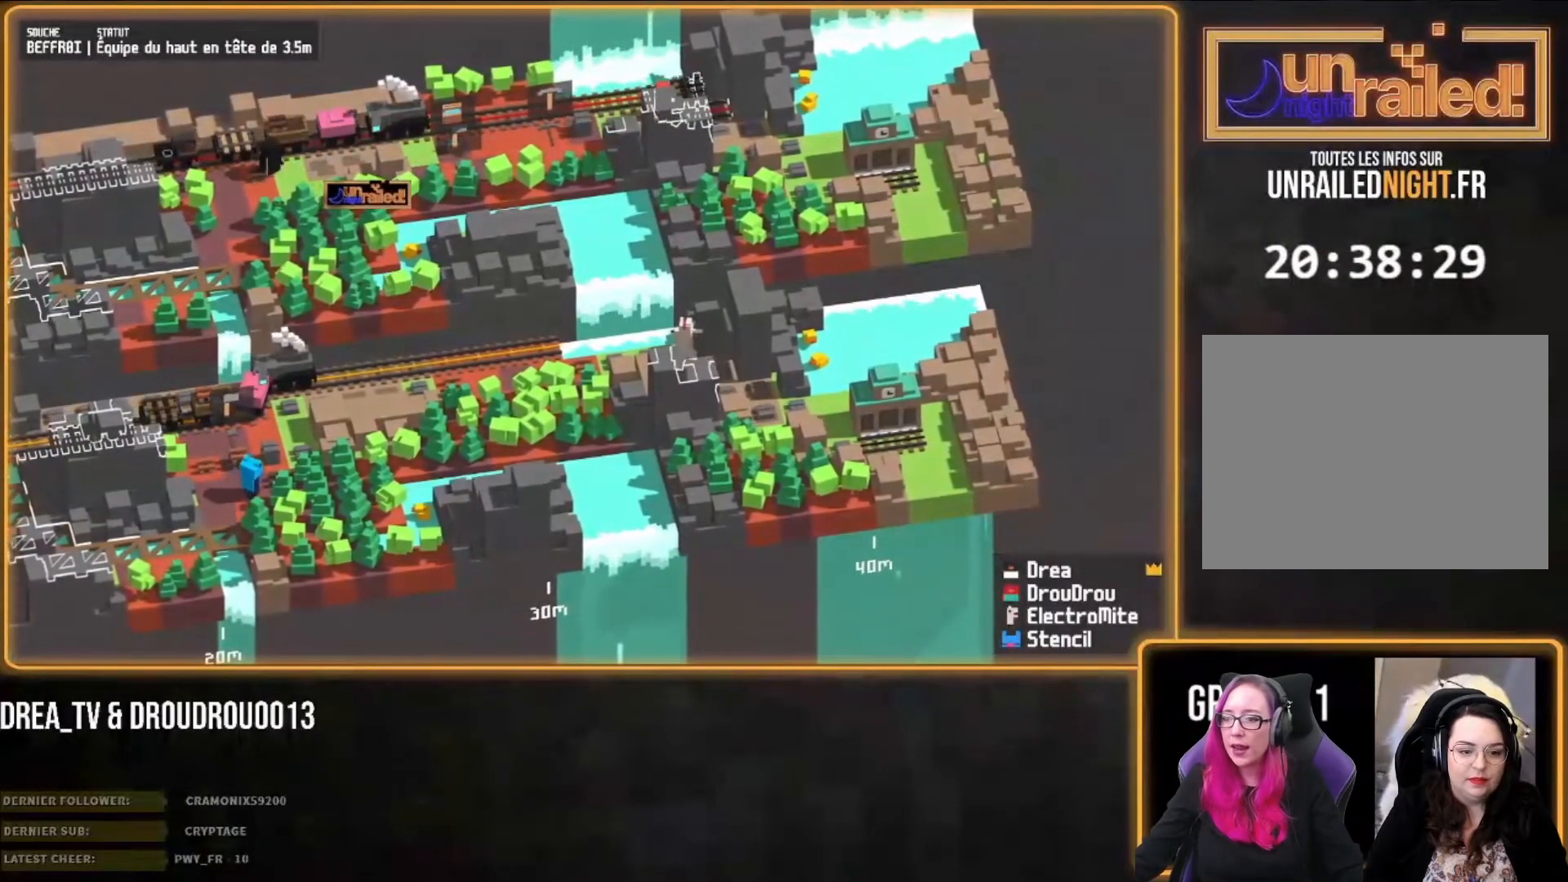
{"dt_ms": 500, "buttons": [], "left_stick": "up-right", "right_stick": "right", "events": [[33, "left_stick", "up-left"], [267, "CROSS", "down"], [300, "left_stick", "up-right"], [367, "CROSS", "up"]]}
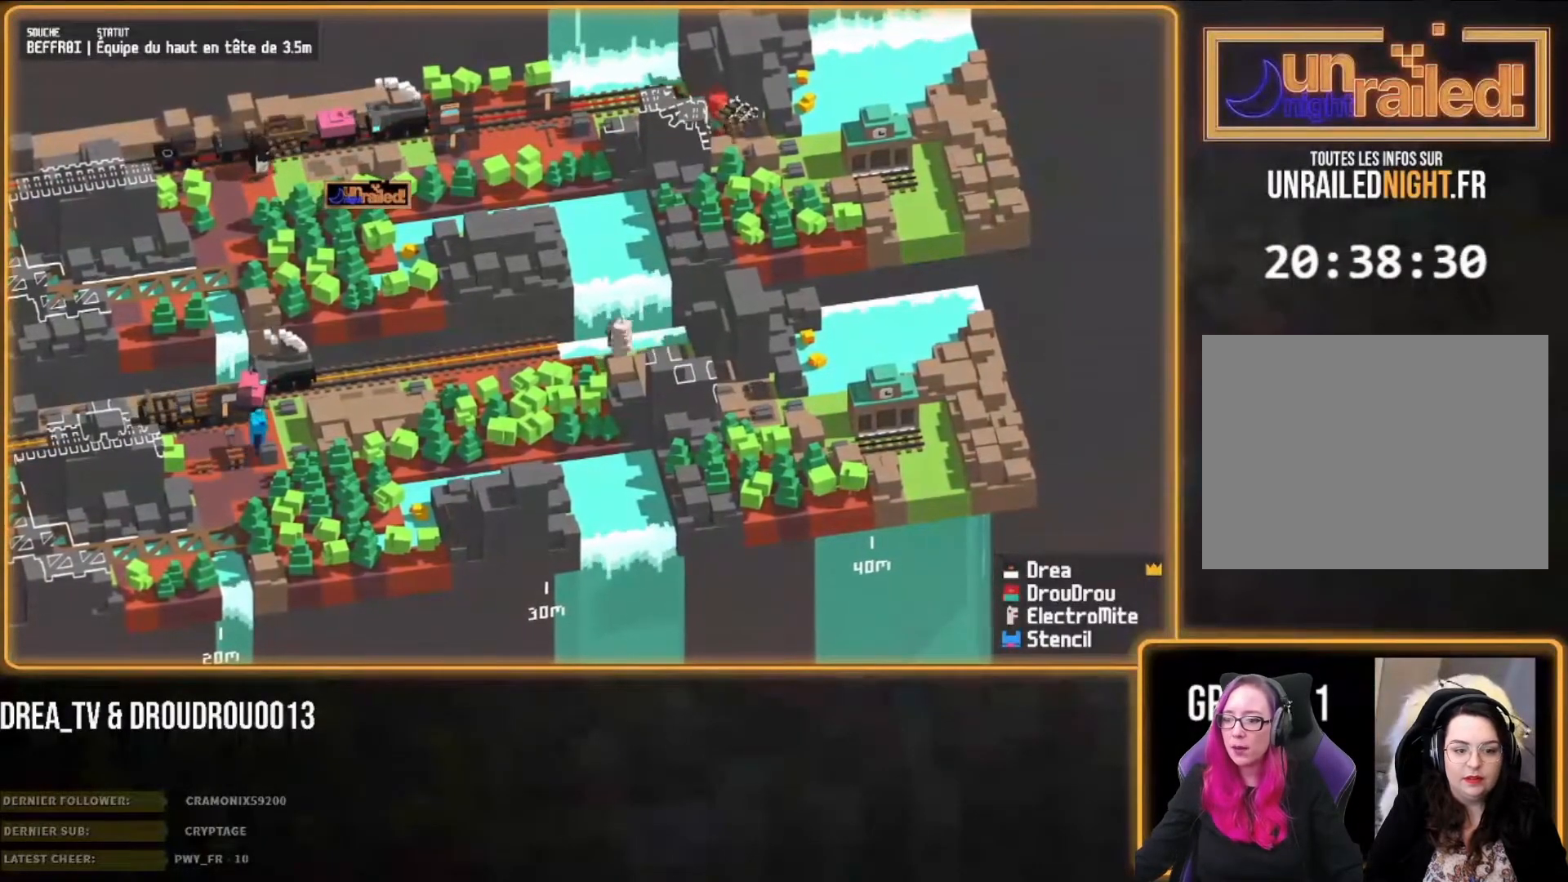
{"dt_ms": 500, "buttons": [], "left_stick": "right", "right_stick": "center", "events": [[17, "CIRCLE", "down"], [100, "CIRCLE", "up"], [150, "right_stick", "center"], [217, "CIRCLE", "down"], [300, "CIRCLE", "up"], [300, "left_stick", "right"], [367, "CIRCLE", "down"], [467, "CIRCLE", "up"]]}
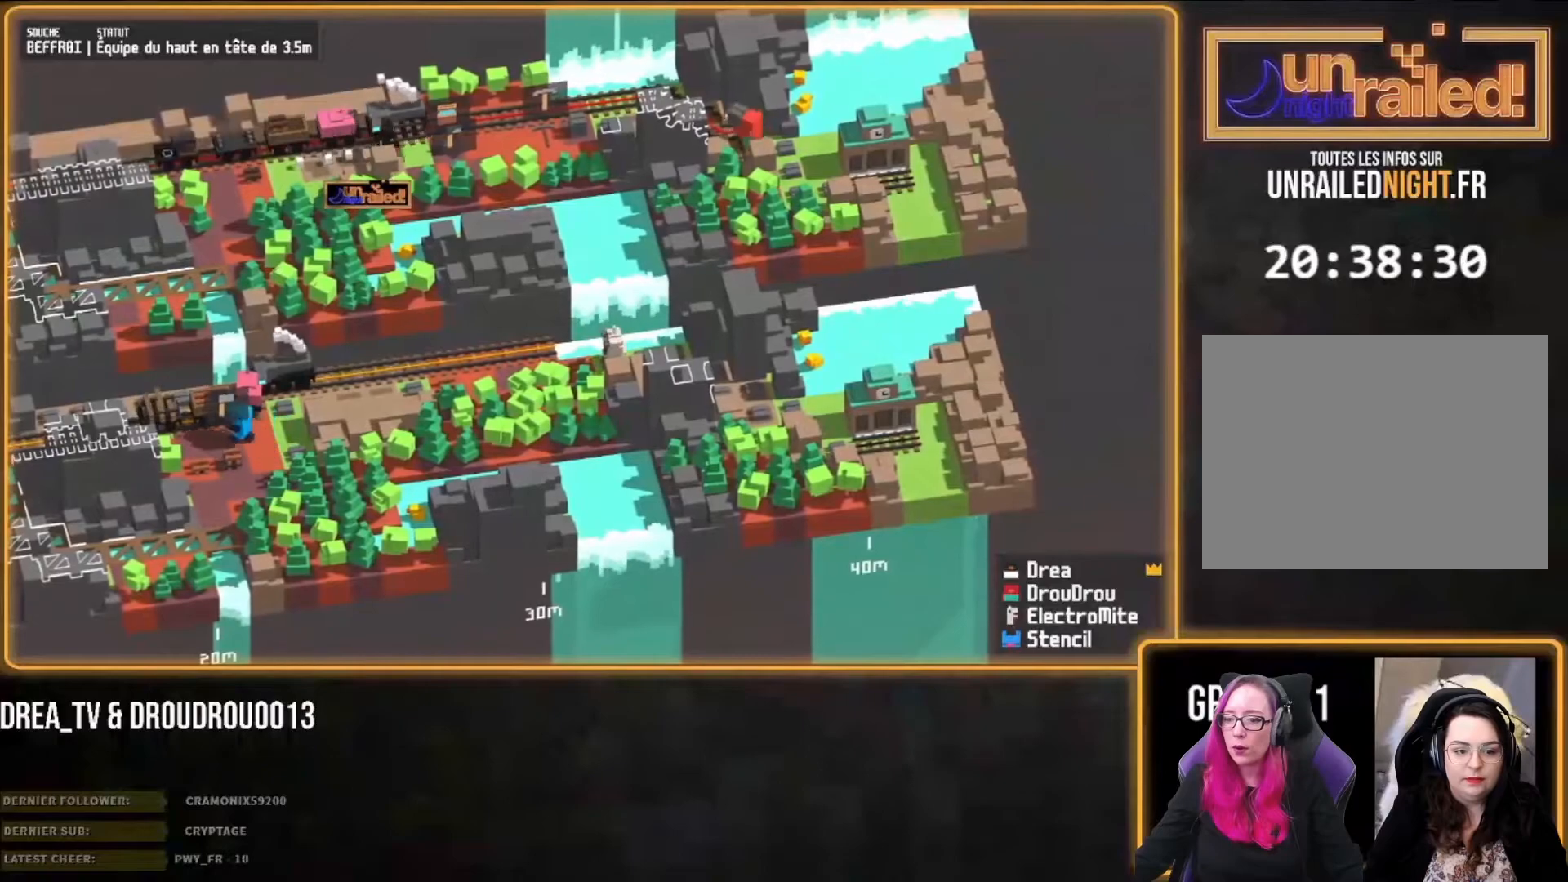
{"dt_ms": 500, "buttons": [], "left_stick": "right", "right_stick": "center", "events": [[33, "CIRCLE", "down"], [133, "CIRCLE", "up"], [233, "CIRCLE", "down"], [333, "CIRCLE", "up"]]}
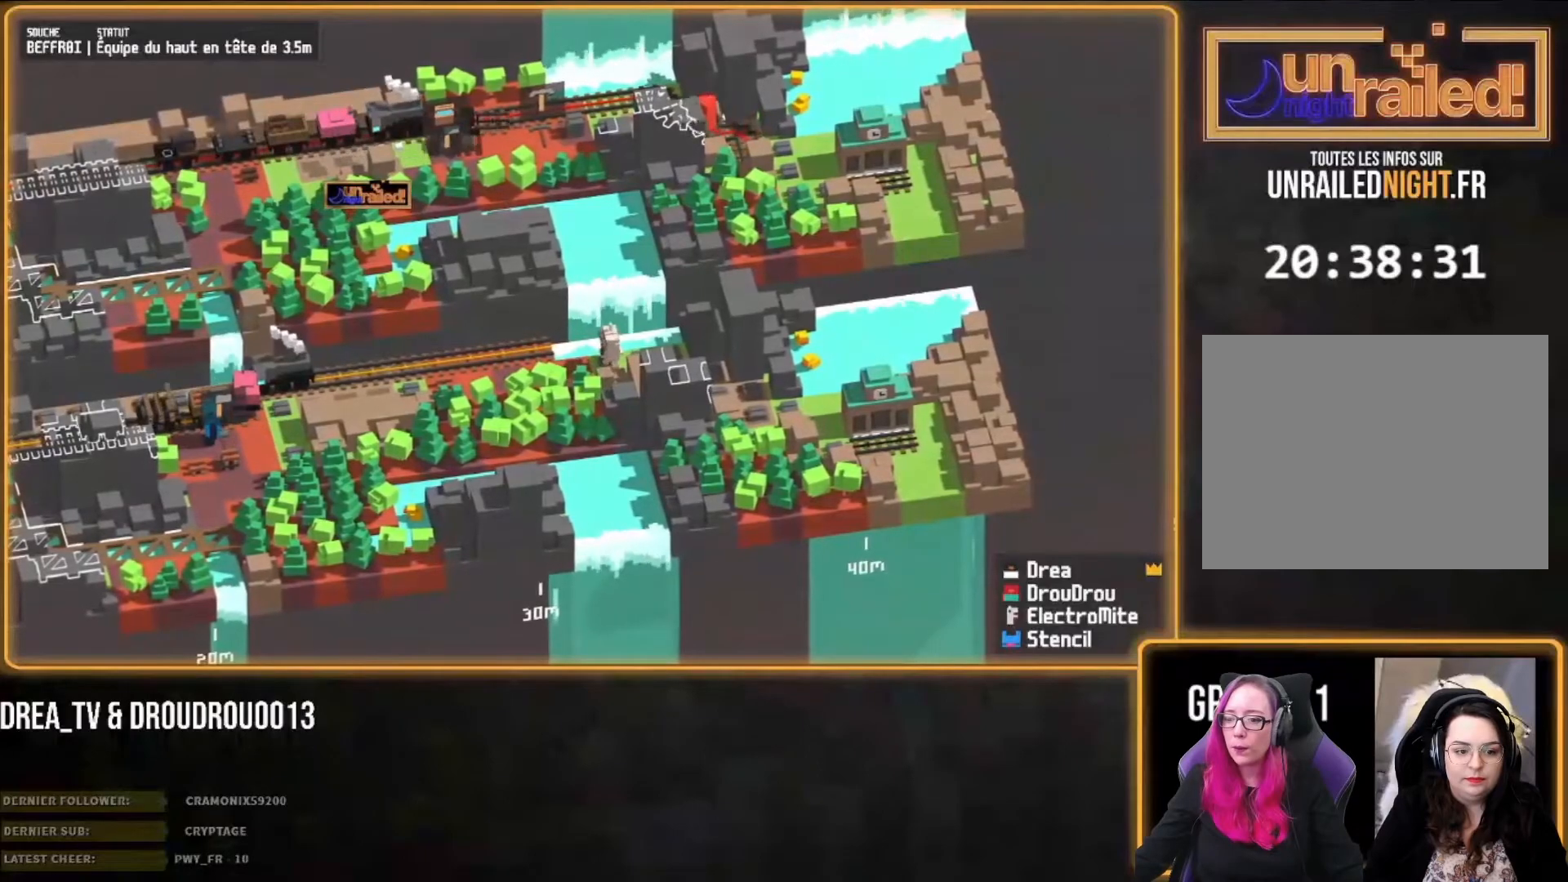
{"dt_ms": 500, "buttons": [], "left_stick": "down-right", "right_stick": "center", "events": [[400, "left_stick", "down-right"]]}
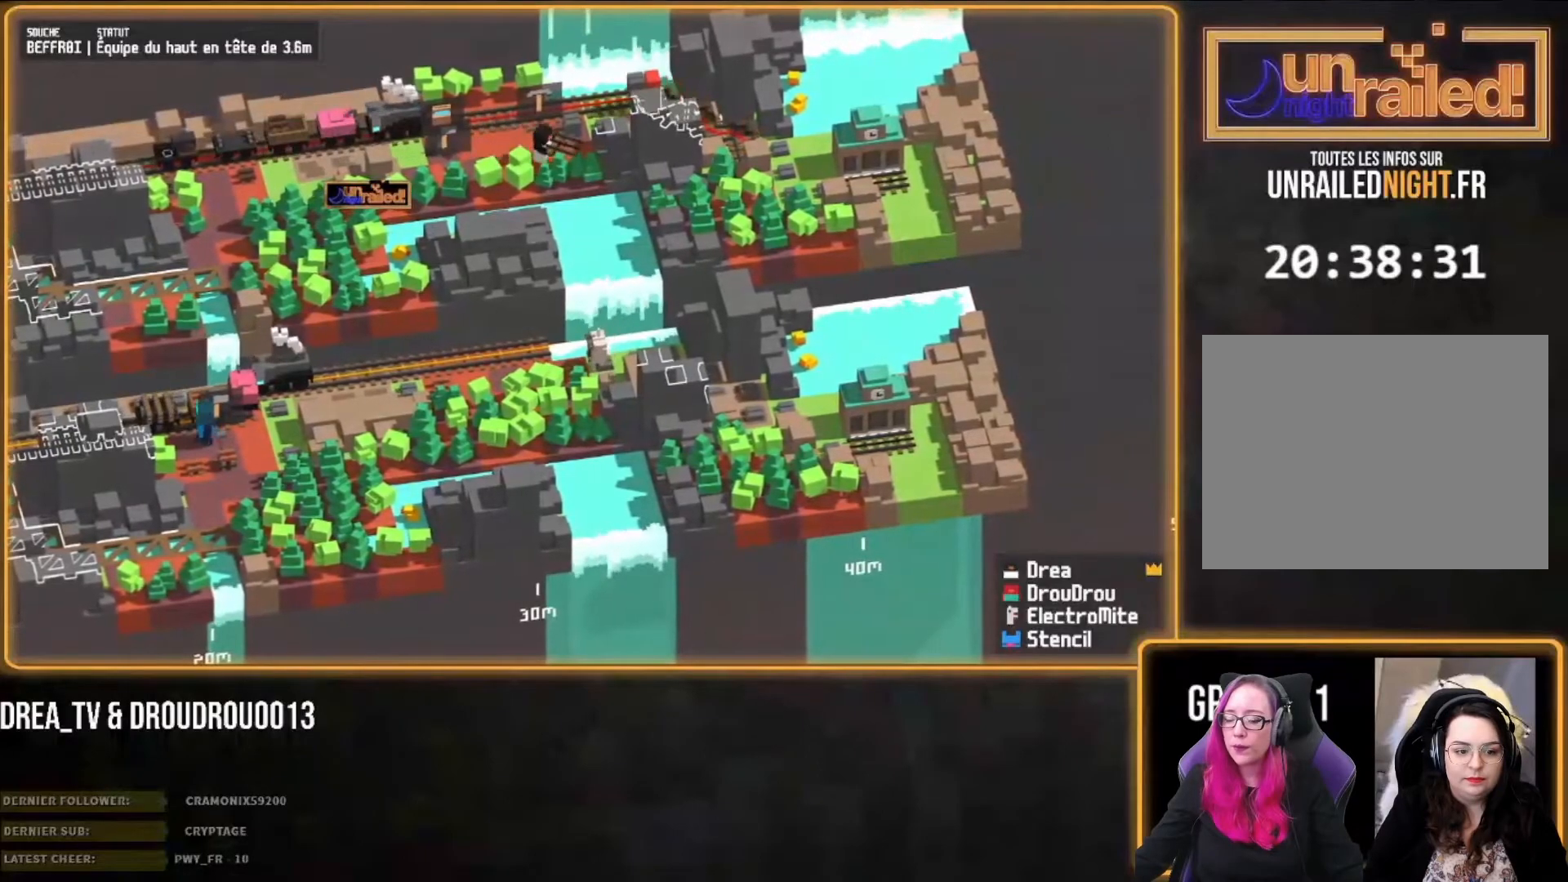
{"dt_ms": 500, "buttons": [], "left_stick": "right", "right_stick": "center", "events": [[217, "left_stick", "right"]]}
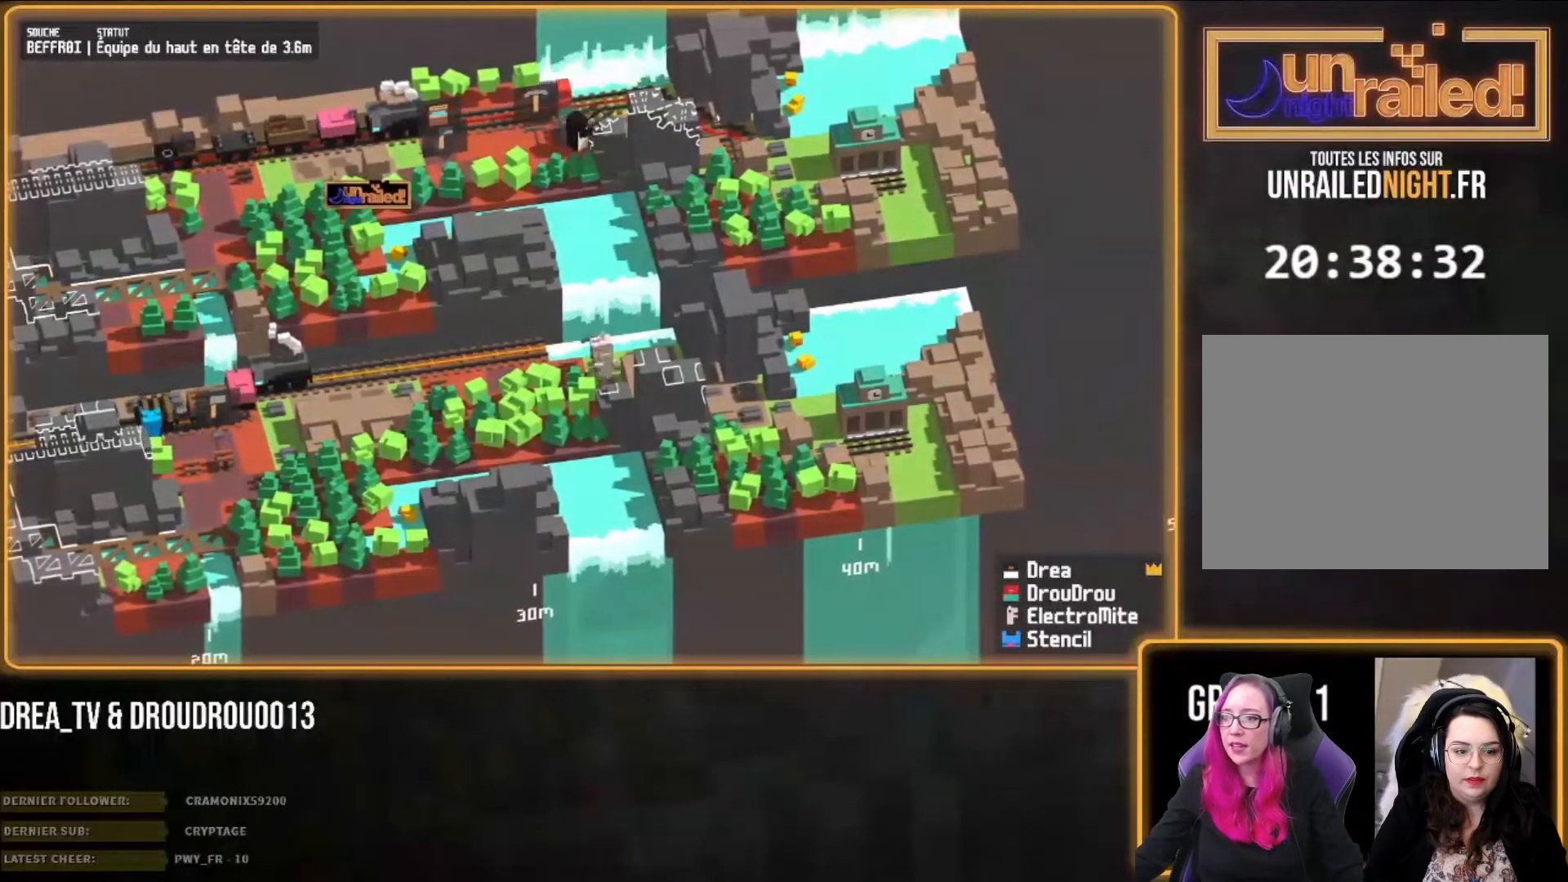
{"dt_ms": 500, "buttons": [], "left_stick": "right", "right_stick": "center", "events": [[367, "CIRCLE", "down"], [467, "CIRCLE", "up"]]}
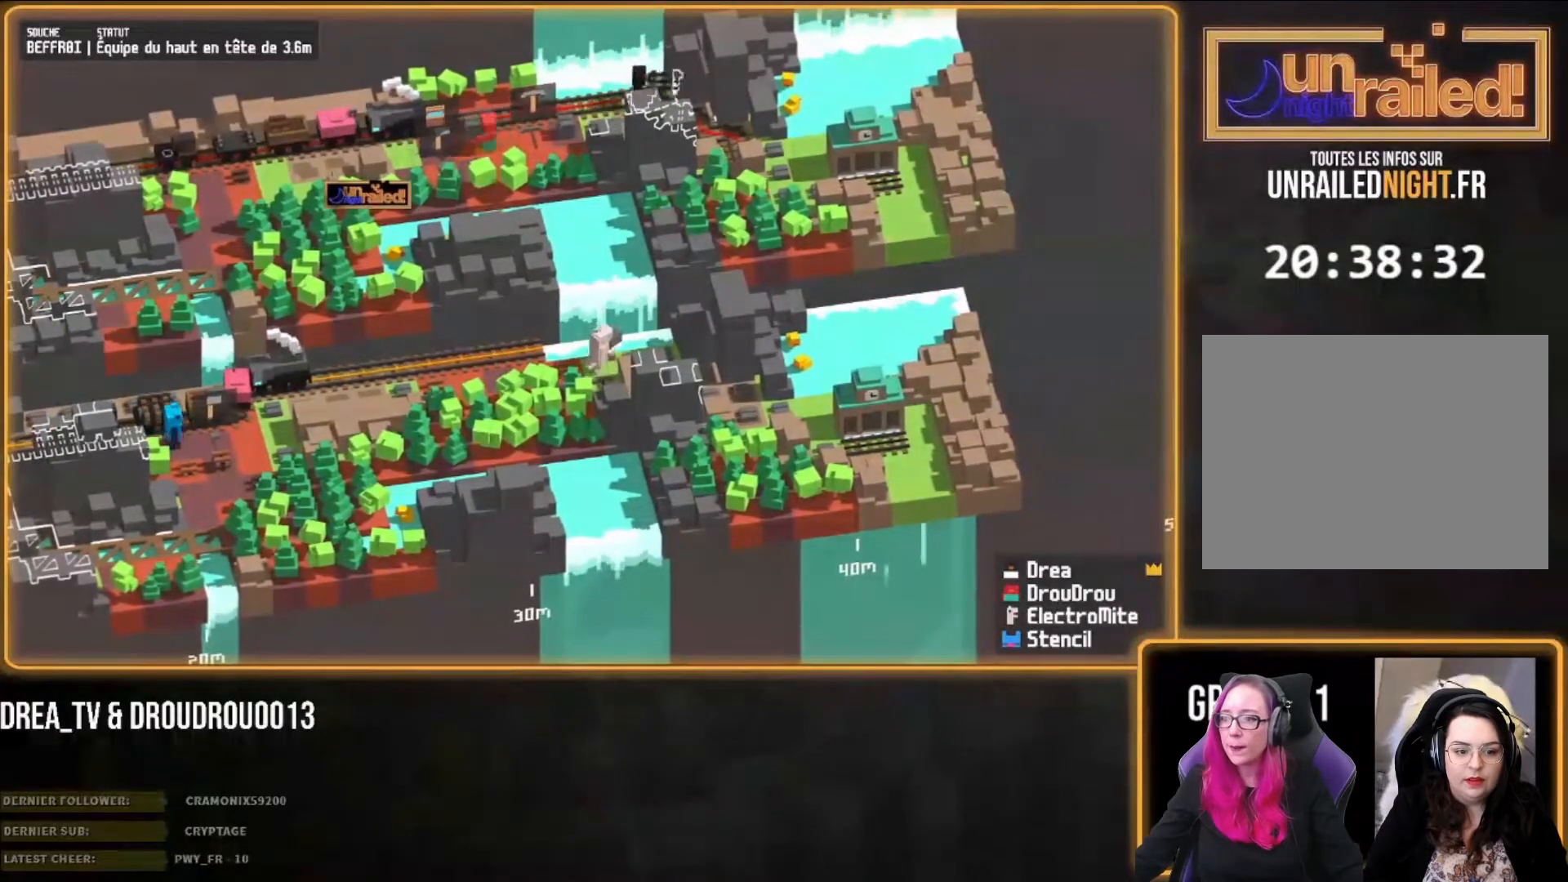
{"dt_ms": 1000, "buttons": ["CROSS"], "left_stick": "down-right", "right_stick": "center"}
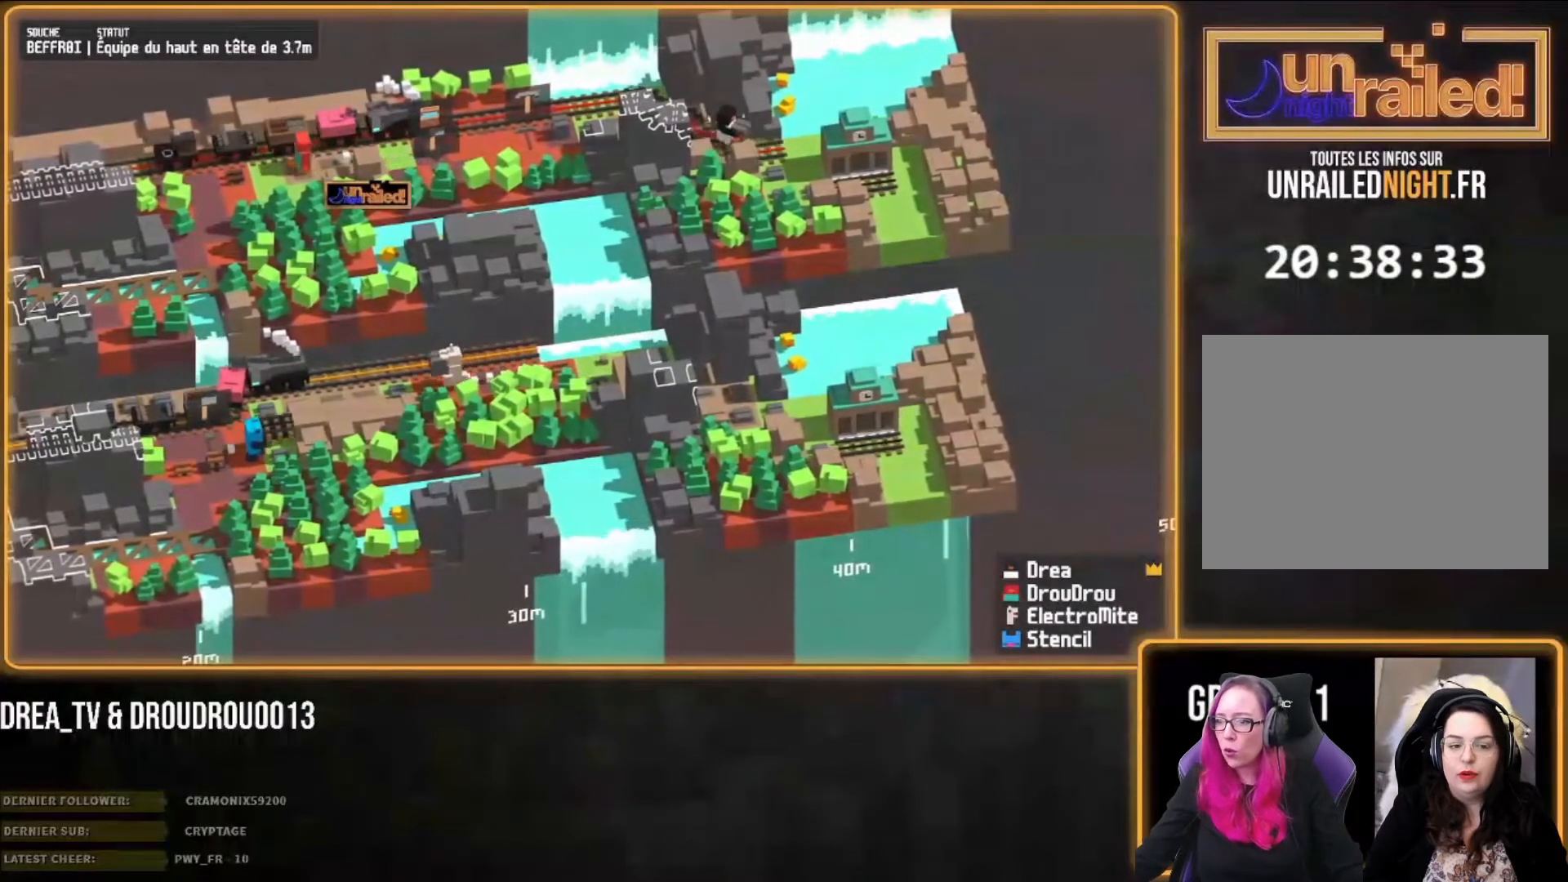
{"dt_ms": 500, "buttons": [], "left_stick": "down-right", "right_stick": "center", "events": [[33, "CROSS", "up"]]}
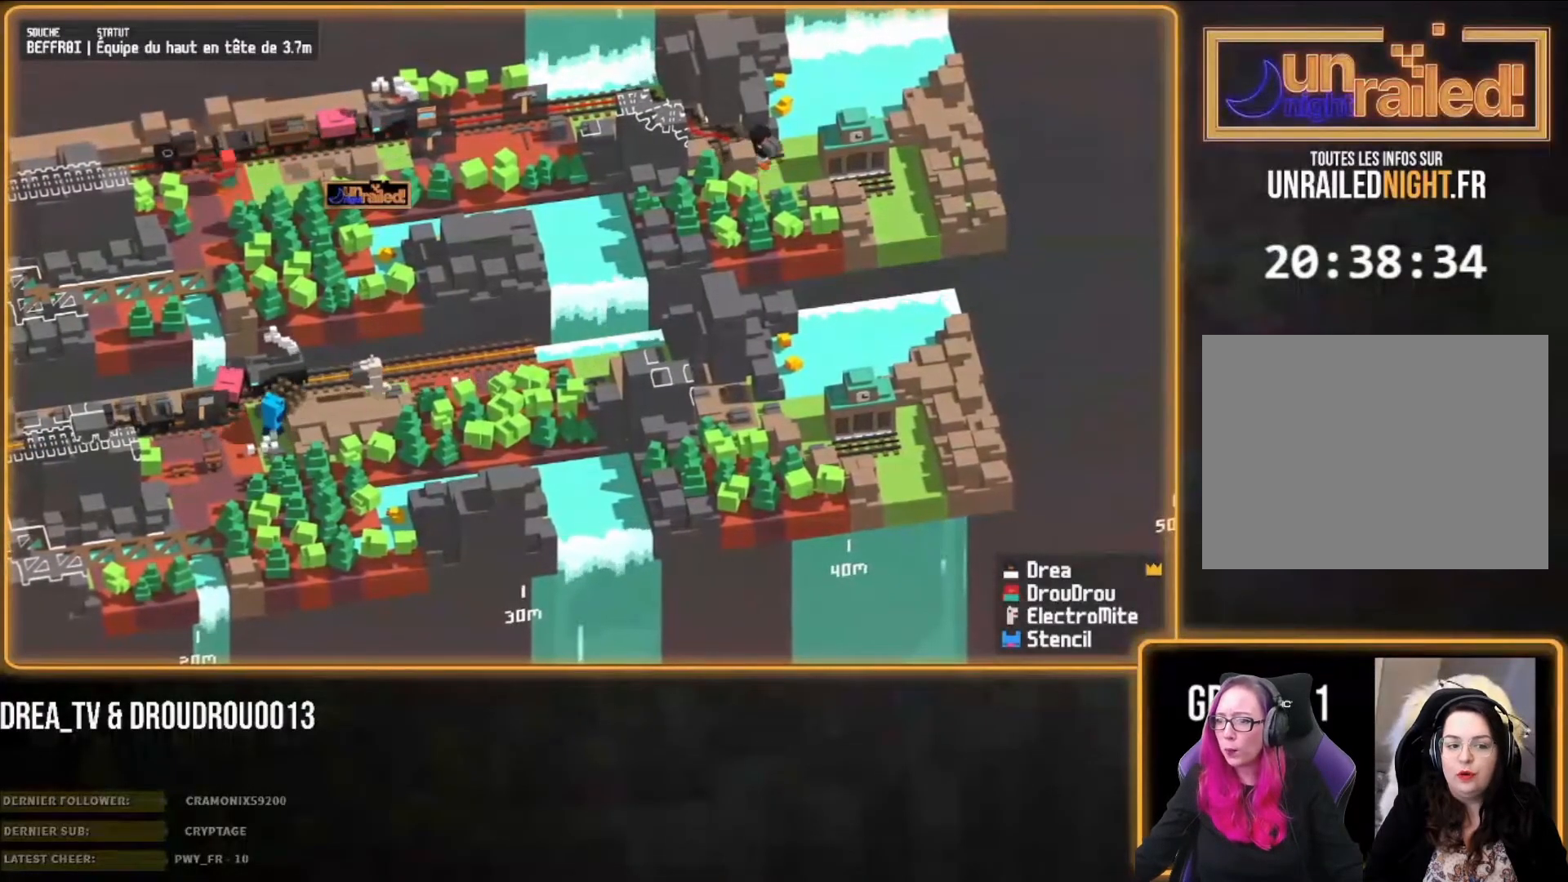
{"dt_ms": 500, "buttons": [], "left_stick": "up", "right_stick": "center", "events": [[417, "left_stick", "up"]]}